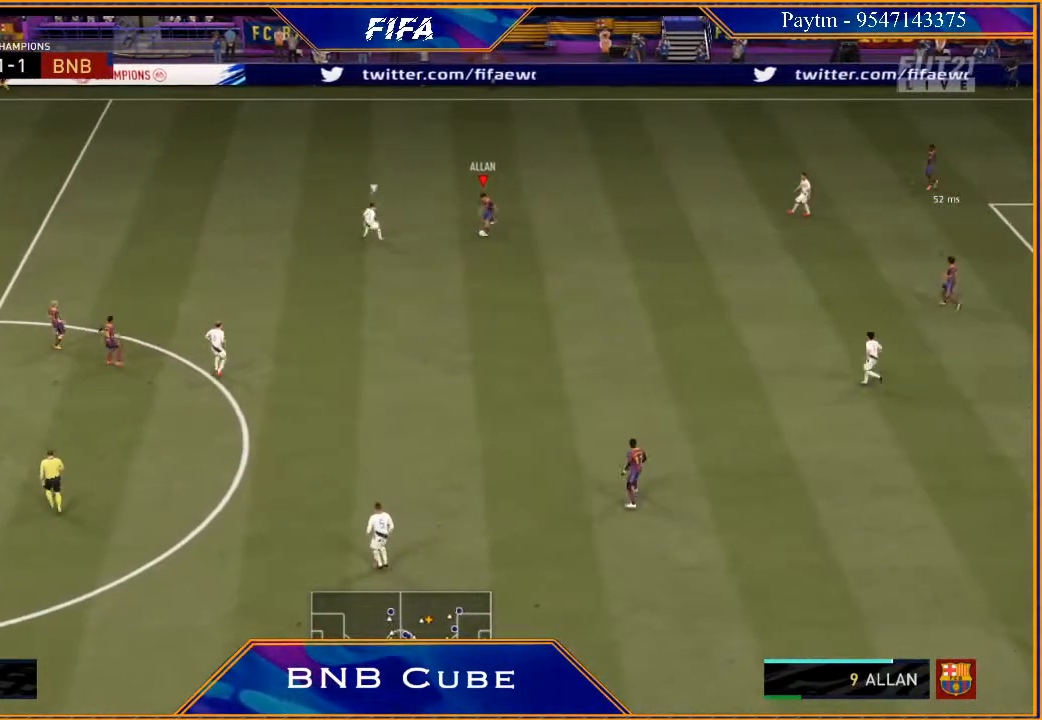
Gameplay with a controller (Xbox layout); each line is a JSON object with the inputs held at the frame after it. "events" lists button and stick changes between this image and that frame as [ms after this image, input, new state], when the widget could be followed in between.
{"buttons": ["R2"], "left_stick": "left", "right_stick": "center", "events": [[133, "left_stick", "left"]]}
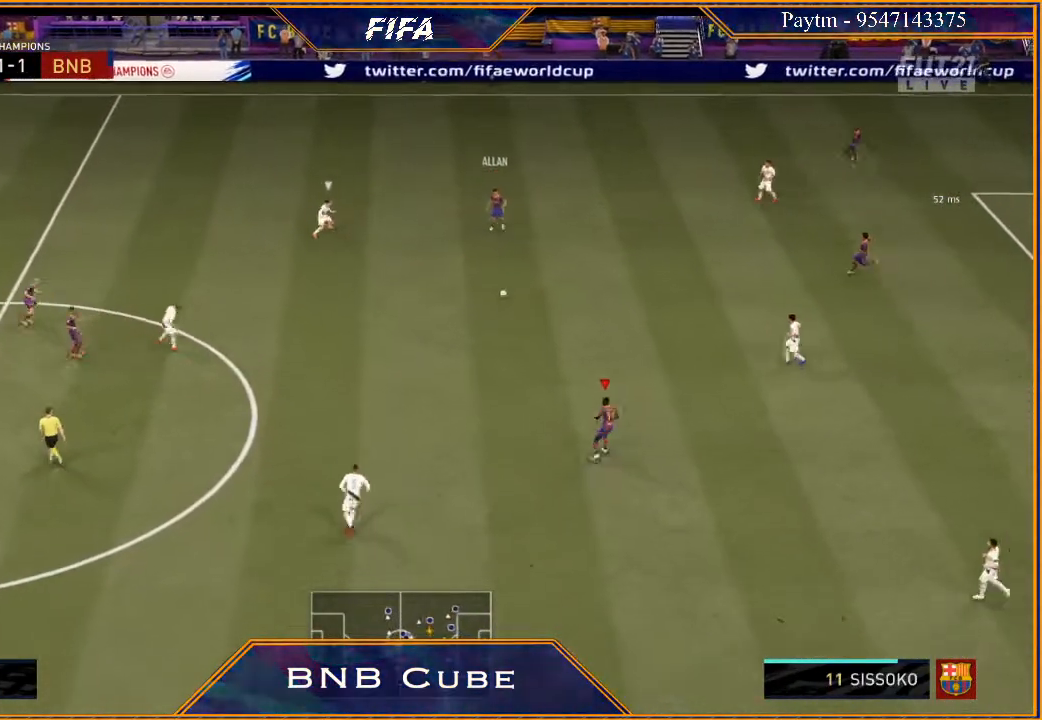
{"buttons": [], "left_stick": "left", "right_stick": "center", "events": [[100, "R2", "up"]]}
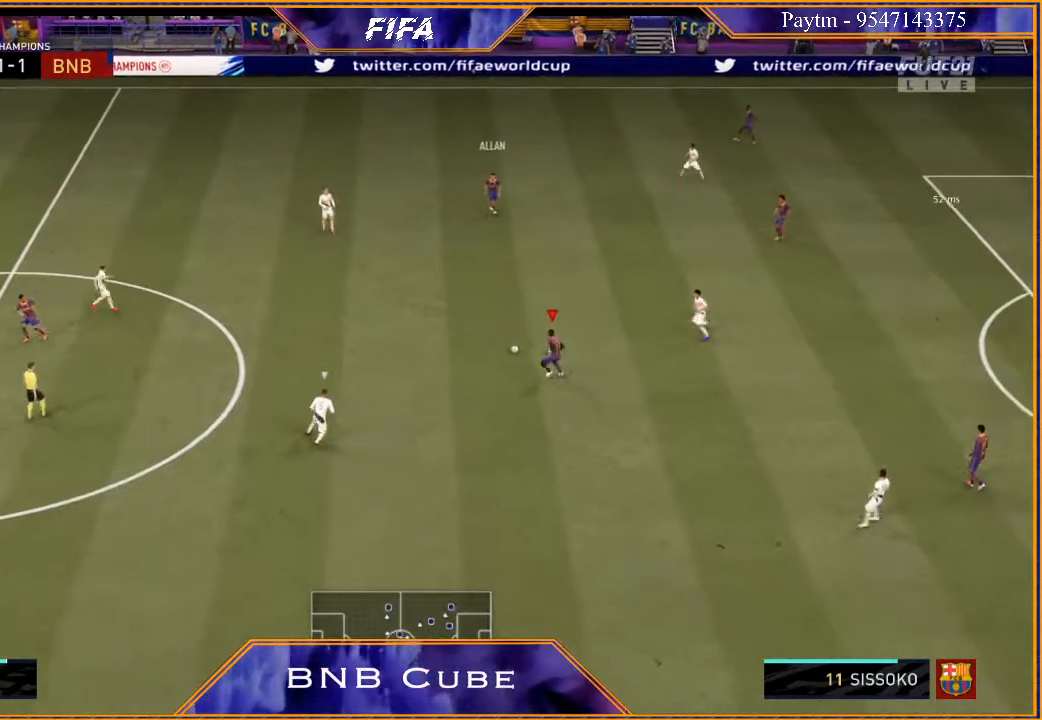
{"buttons": [], "left_stick": "down", "right_stick": "down", "events": [[33, "left_stick", "down-left"], [167, "right_stick", "down"], [233, "left_stick", "down"]]}
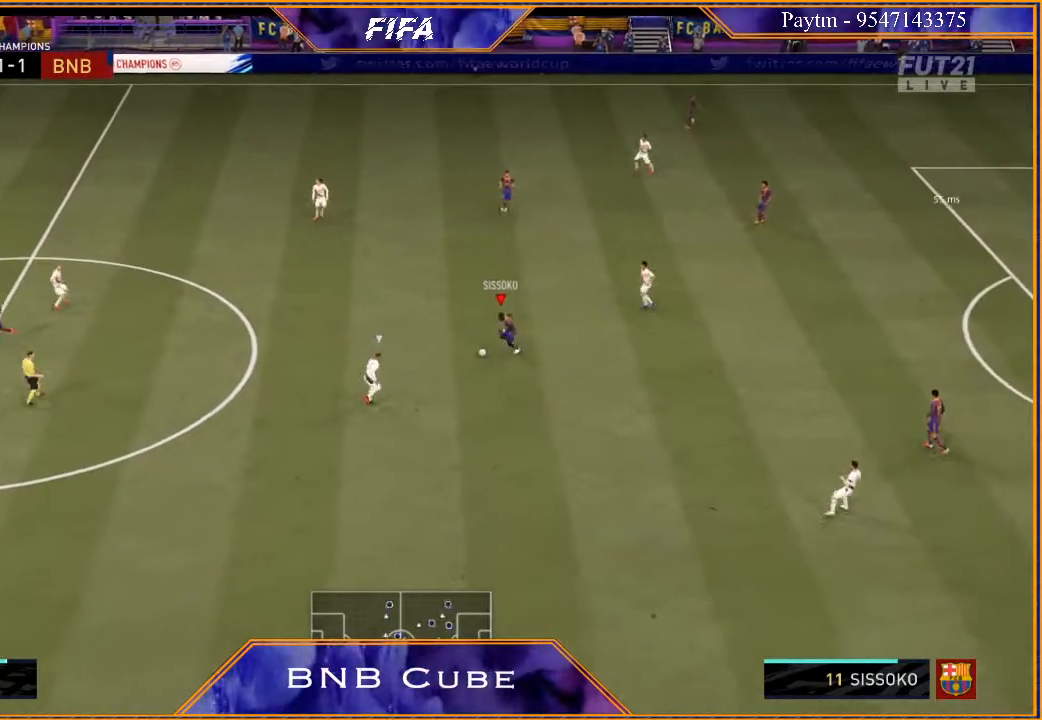
{"buttons": [], "left_stick": "down", "right_stick": "center", "events": [[67, "left_stick", "down-right"], [67, "right_stick", "center"], [333, "left_stick", "down"]]}
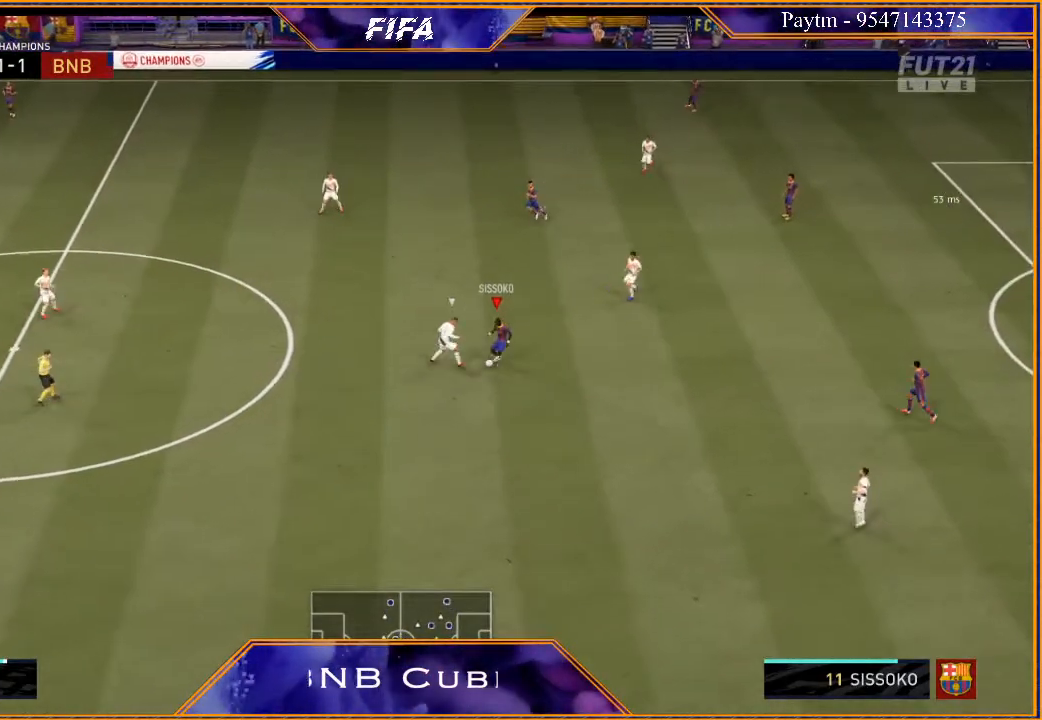
{"buttons": ["R2"], "left_stick": "down-left", "right_stick": "center", "events": [[67, "A", "down"], [200, "A", "up"], [233, "R2", "down"], [400, "left_stick", "down-left"]]}
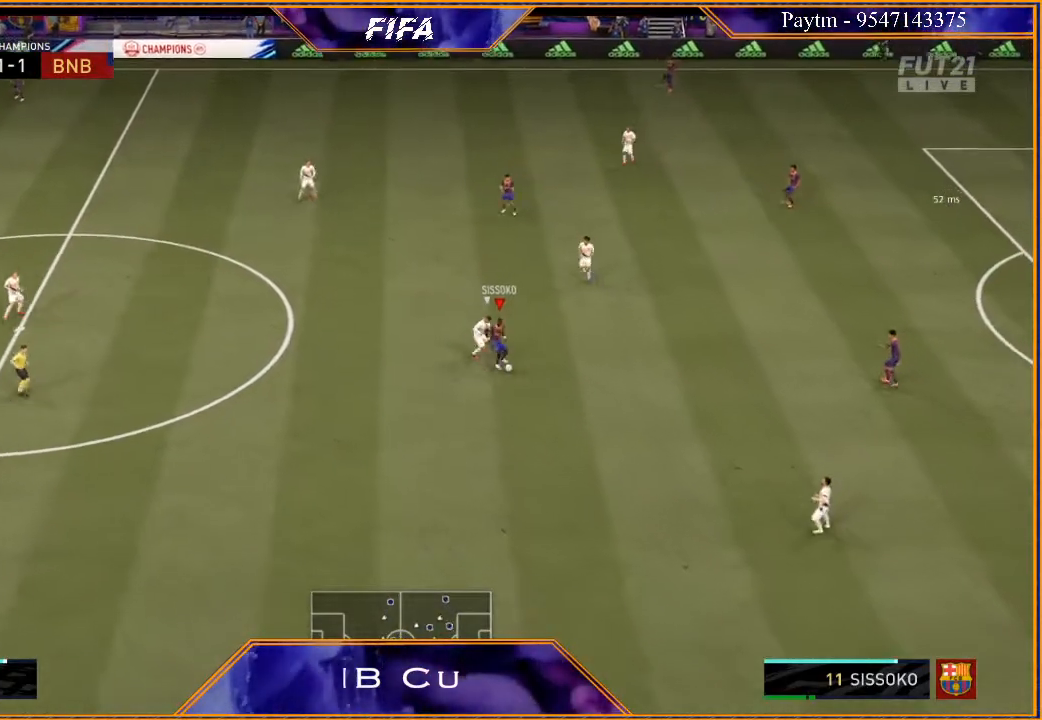
{"buttons": ["R2"], "left_stick": "left", "right_stick": "center", "events": [[467, "left_stick", "left"]]}
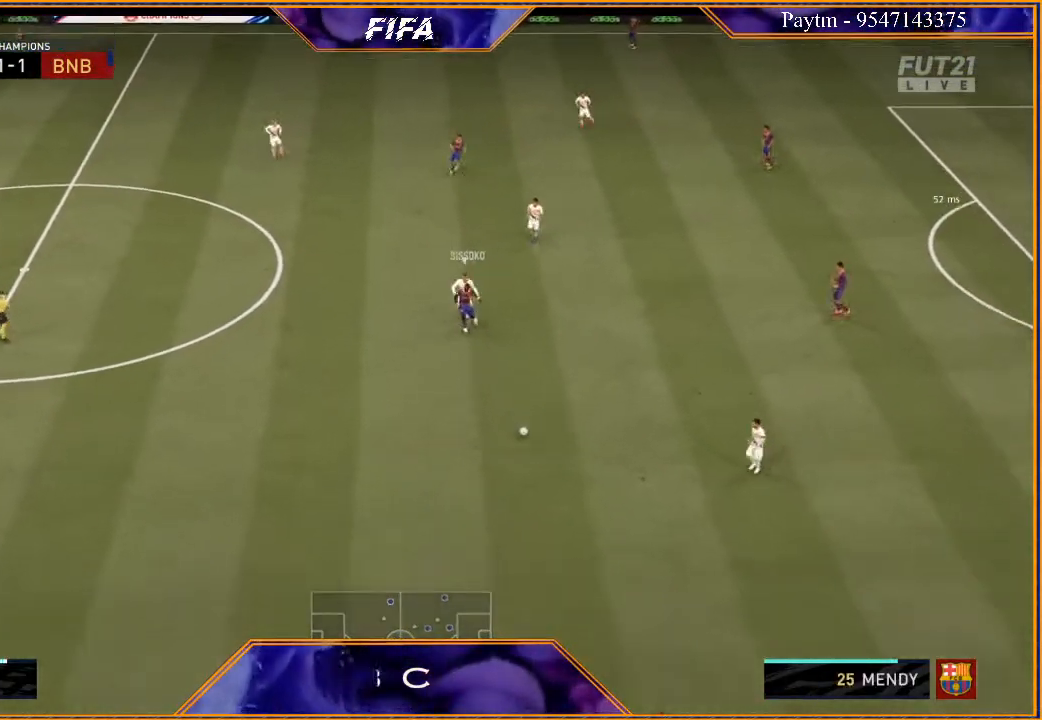
{"buttons": ["R2"], "left_stick": "left", "right_stick": "center", "events": []}
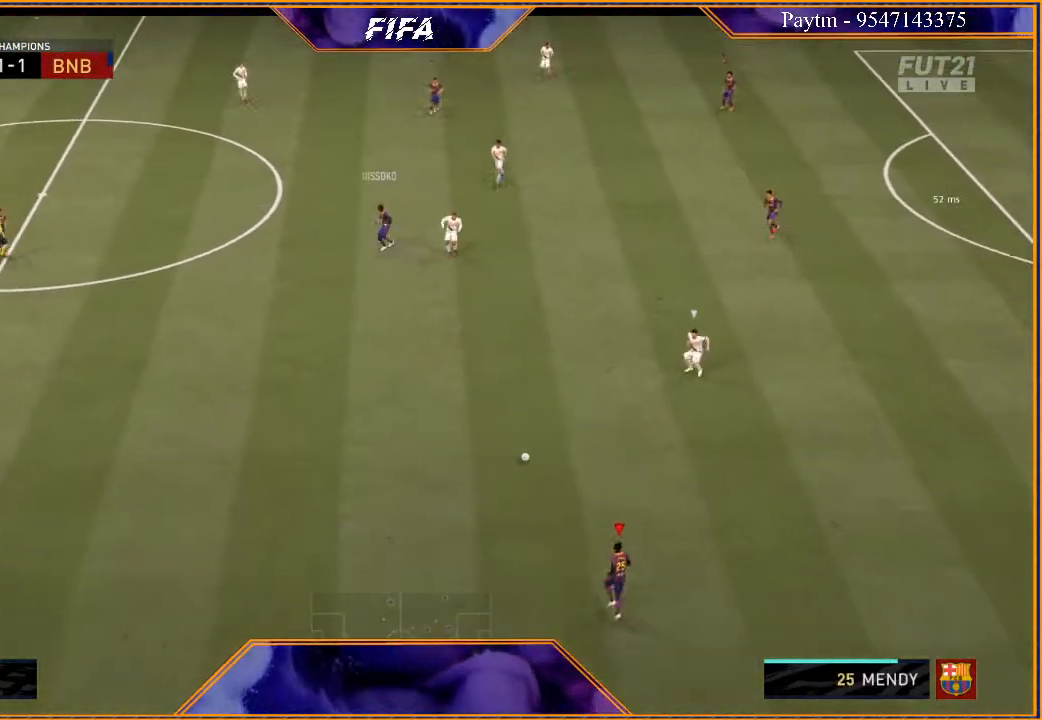
{"buttons": ["R2"], "left_stick": "left", "right_stick": "center", "events": []}
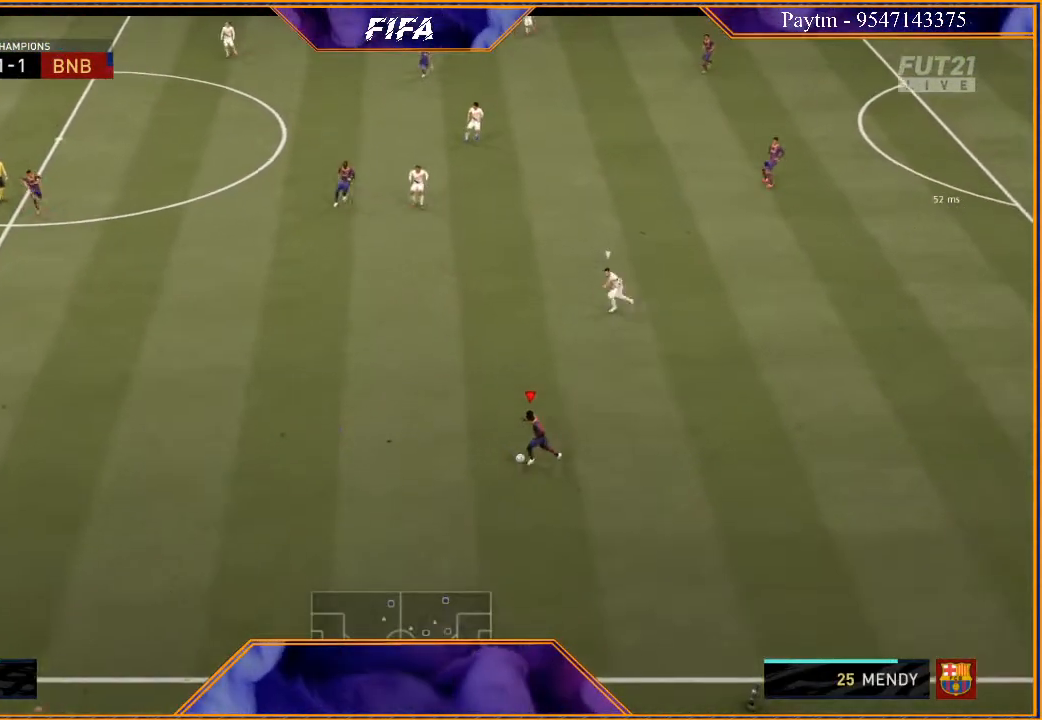
{"buttons": ["R2"], "left_stick": "left", "right_stick": "center", "events": []}
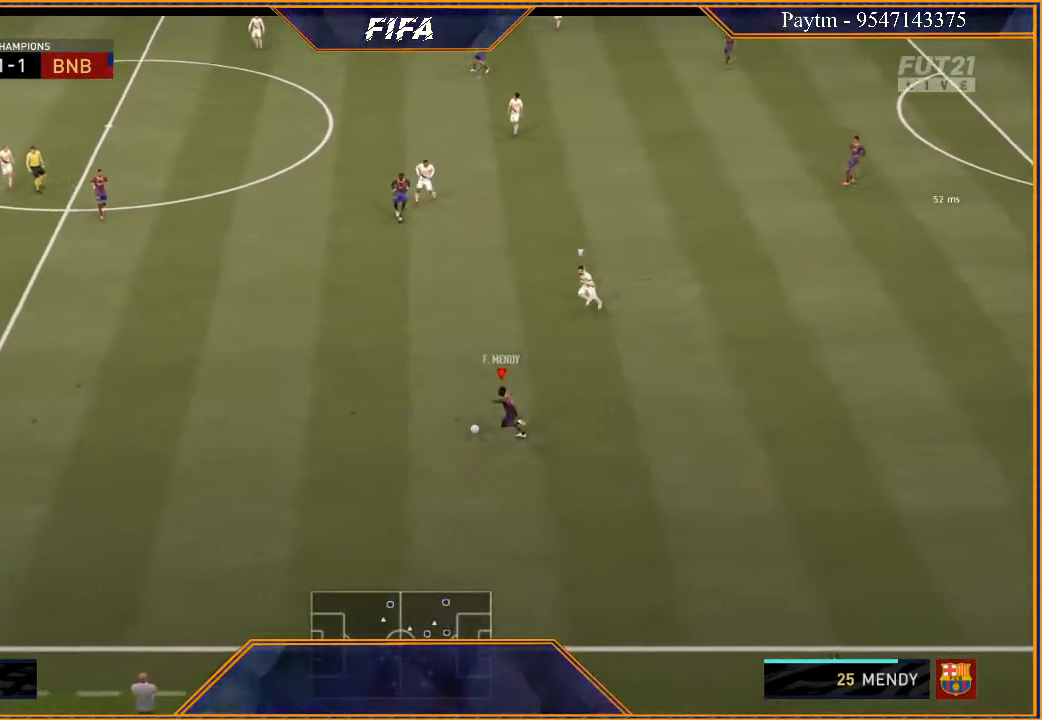
{"buttons": ["R2"], "left_stick": "left", "right_stick": "center", "events": []}
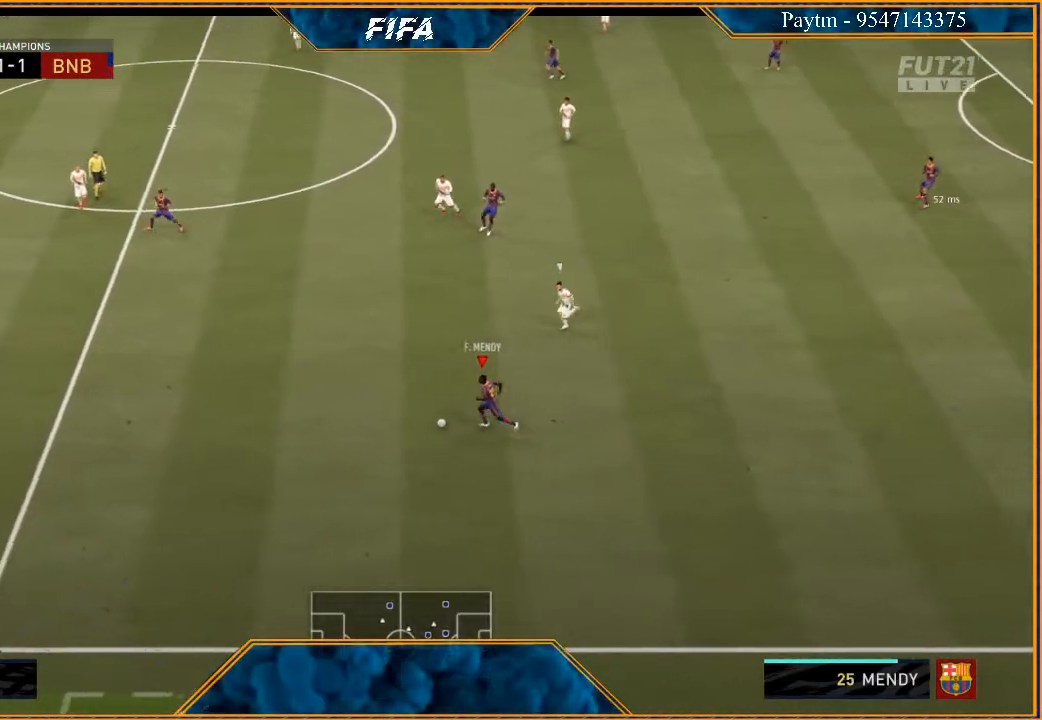
{"buttons": ["R2"], "left_stick": "left", "right_stick": "center", "events": []}
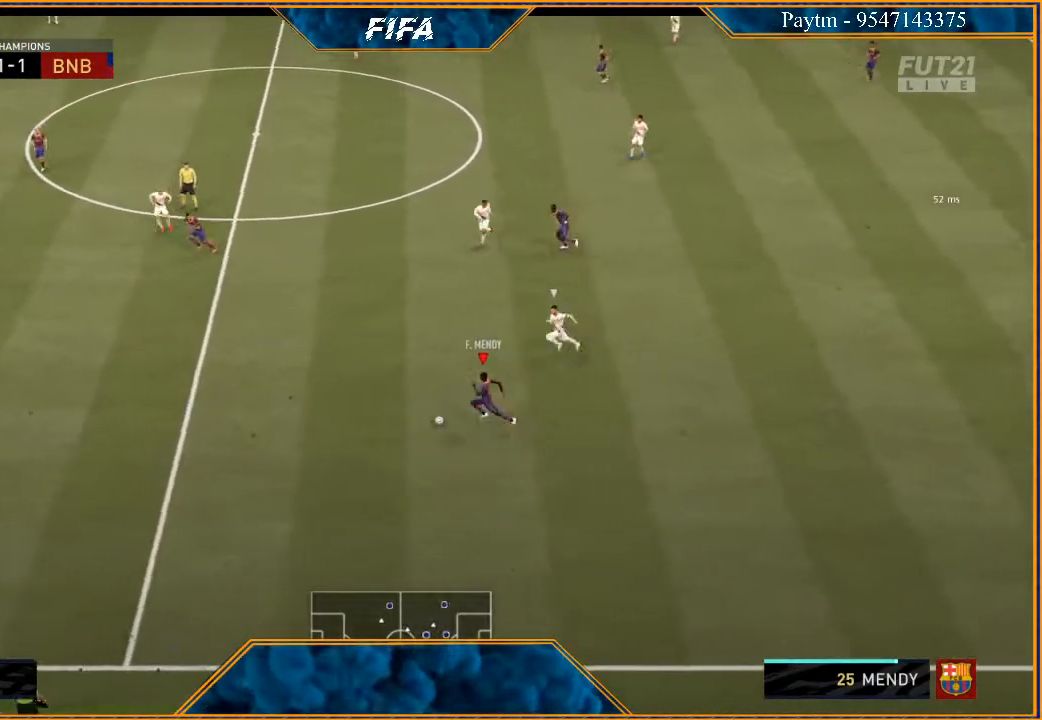
{"buttons": ["R2"], "left_stick": "left", "right_stick": "center", "events": []}
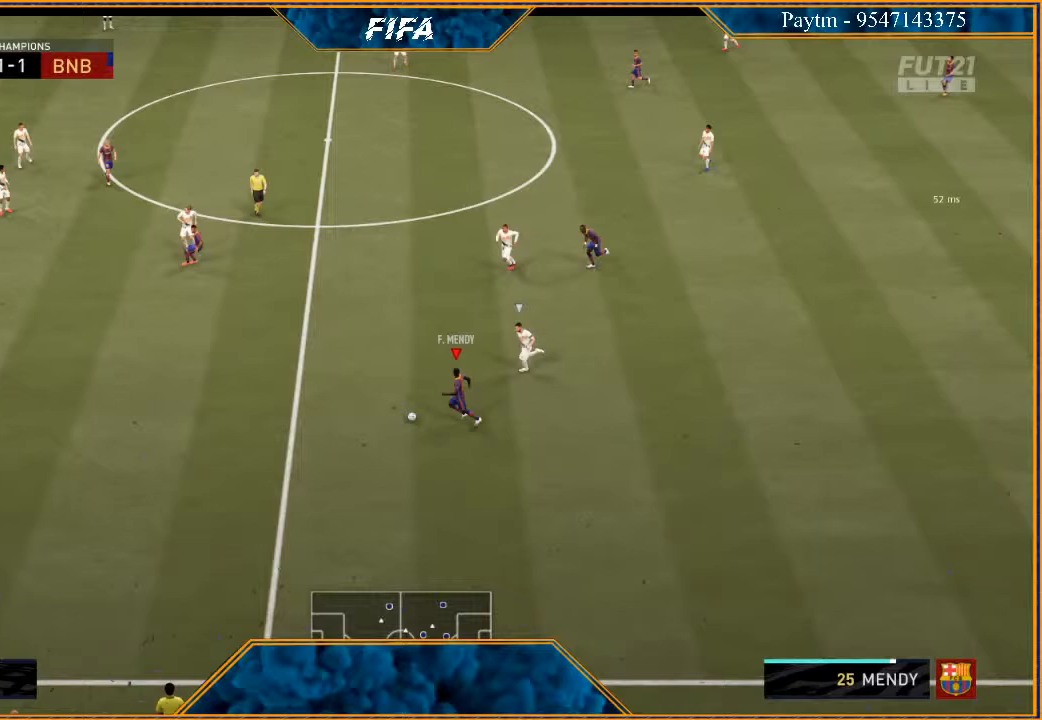
{"buttons": ["A", "R2"], "left_stick": "down-left", "right_stick": "center", "events": [[367, "X", "down"], [433, "X", "up"], [433, "left_stick", "down-left"], [500, "A", "down"]]}
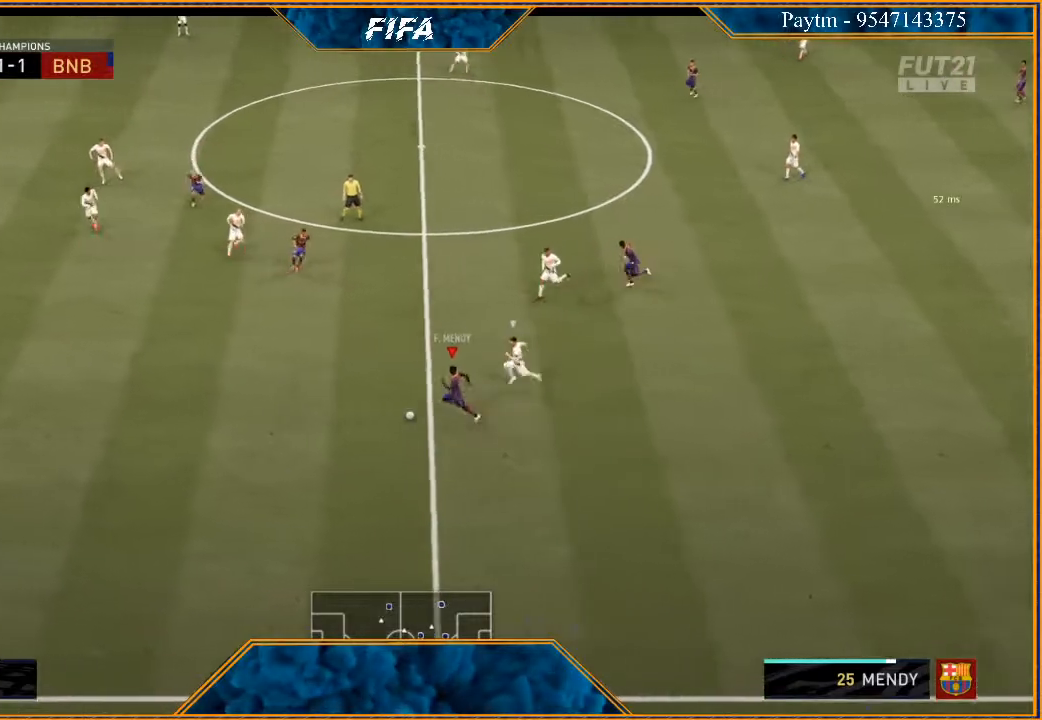
{"buttons": ["R2"], "left_stick": "down-left", "right_stick": "center", "events": [[67, "A", "up"]]}
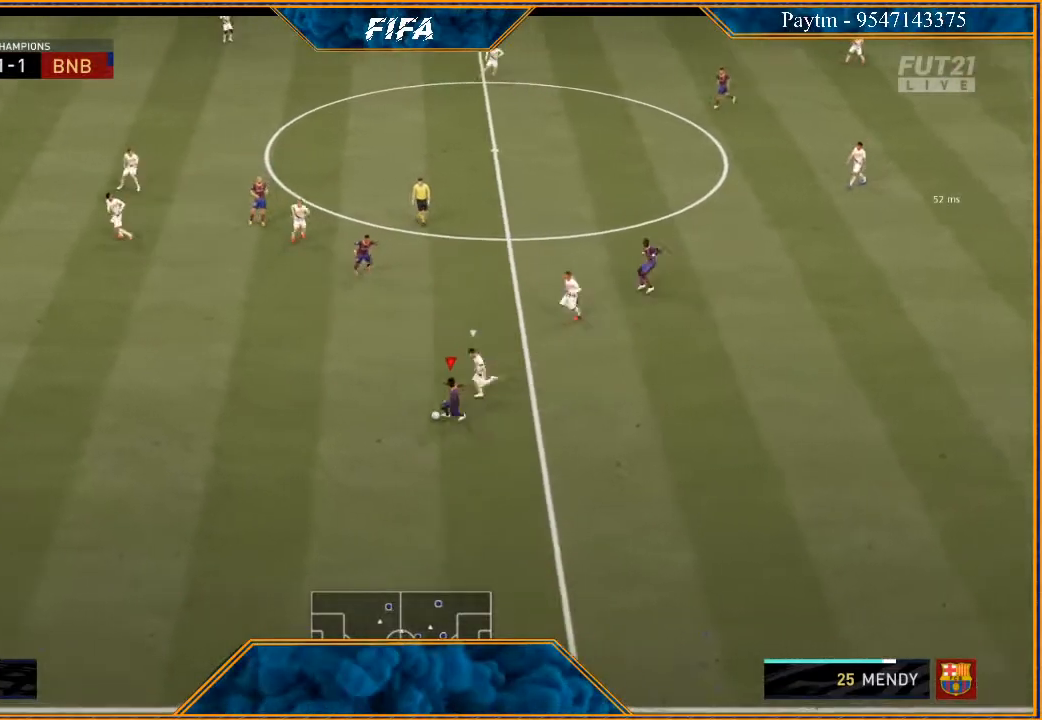
{"buttons": [], "left_stick": "center", "right_stick": "center", "events": [[433, "R2", "up"], [433, "left_stick", "center"]]}
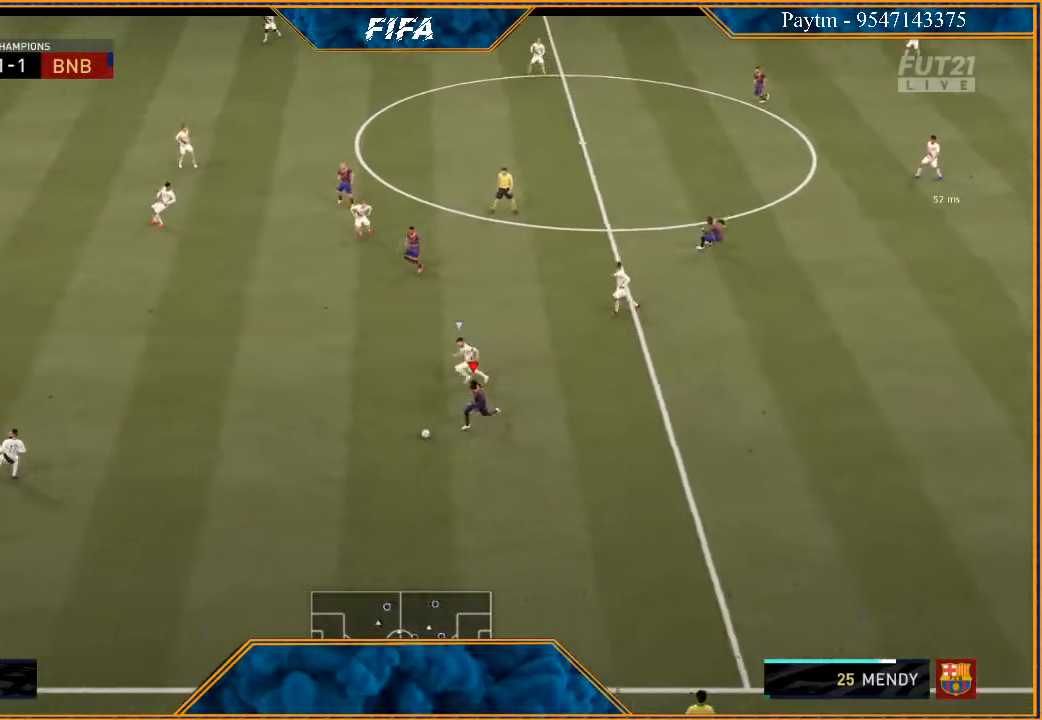
{"buttons": [], "left_stick": "right", "right_stick": "center", "events": [[33, "A", "down"], [100, "A", "up"], [367, "left_stick", "right"]]}
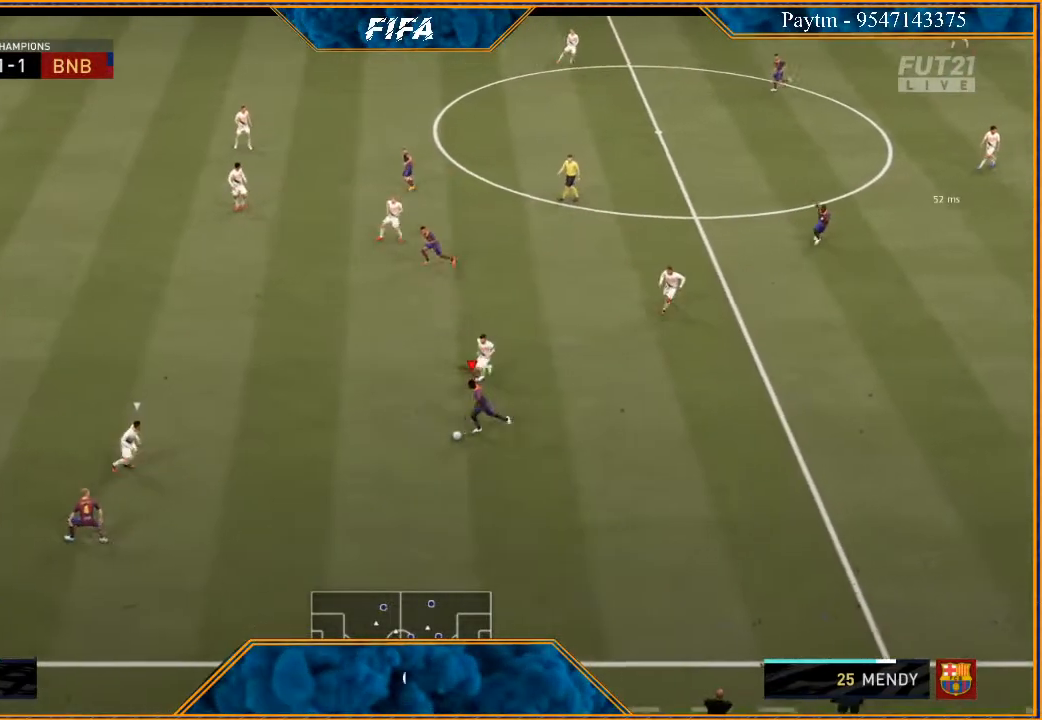
{"buttons": ["R2"], "left_stick": "left", "right_stick": "center", "events": [[200, "left_stick", "up"], [233, "A", "down"], [267, "left_stick", "up-left"], [300, "A", "up"], [467, "R2", "down"], [500, "left_stick", "left"]]}
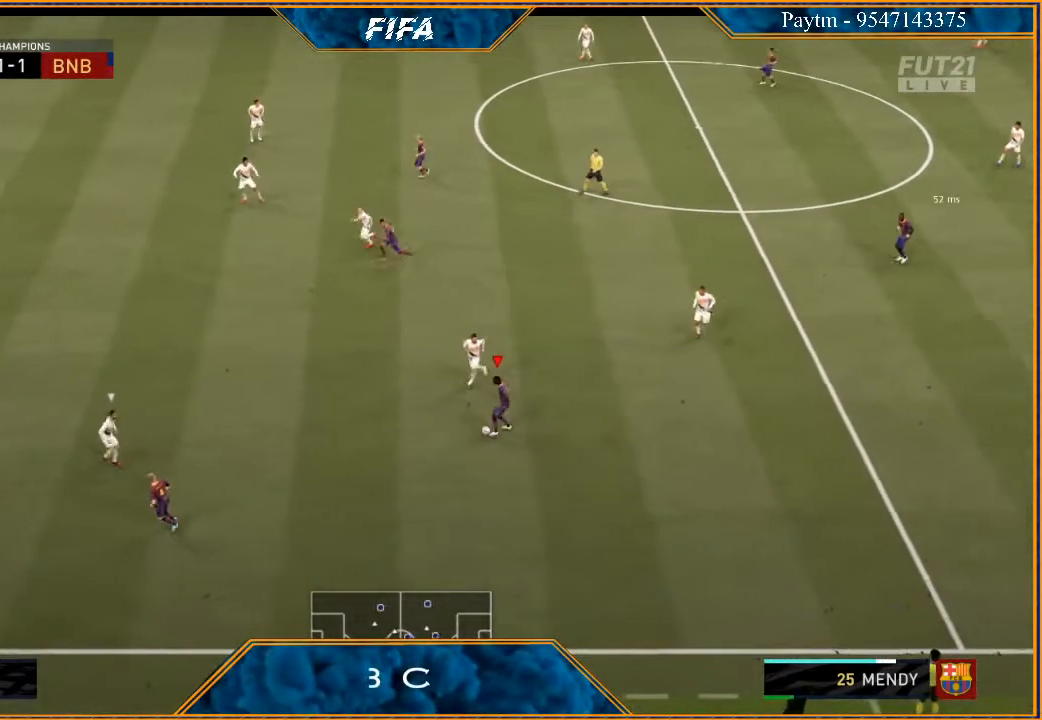
{"buttons": ["R2"], "left_stick": "down", "right_stick": "center", "events": [[467, "left_stick", "down"]]}
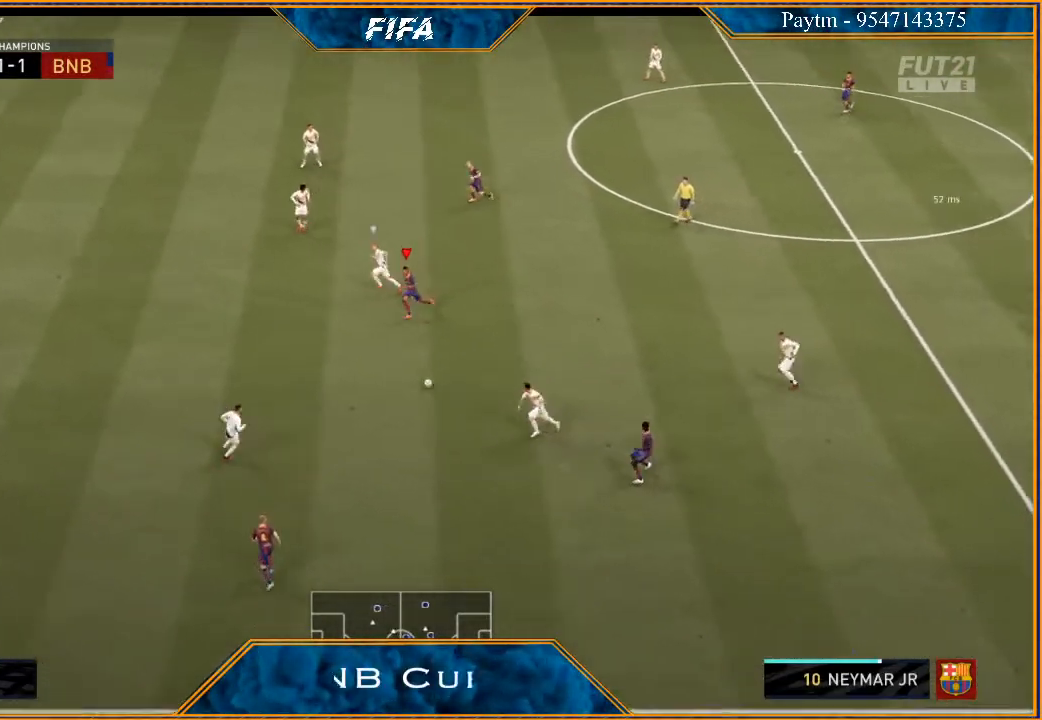
{"buttons": [], "left_stick": "right", "right_stick": "center", "events": [[67, "R2", "up"], [100, "left_stick", "right"]]}
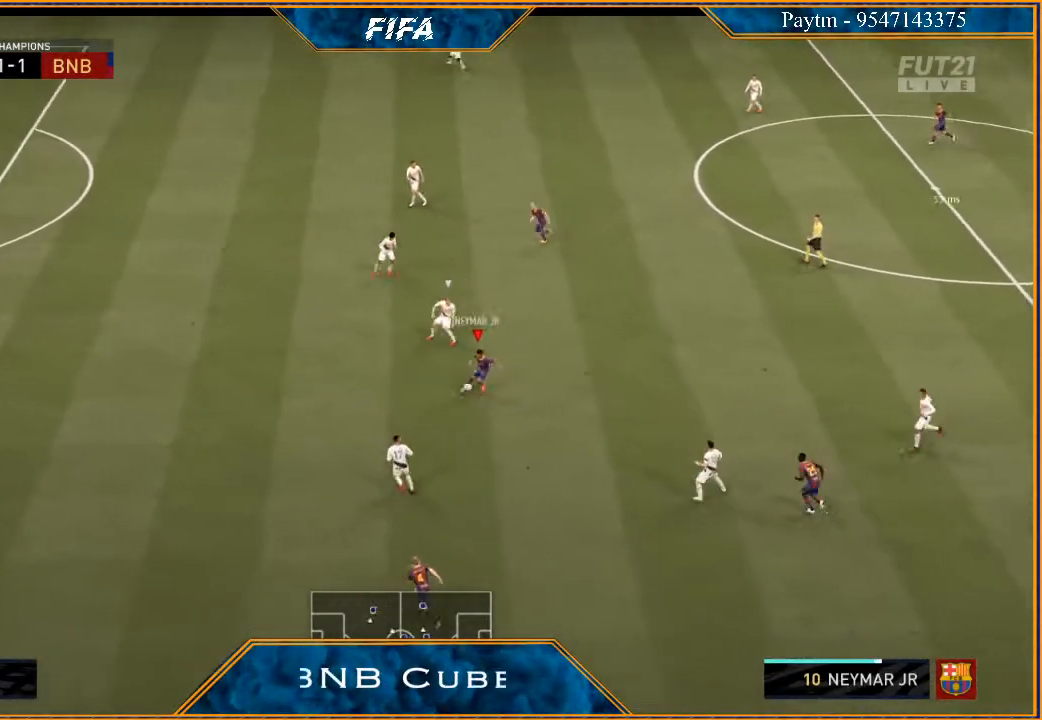
{"buttons": [], "left_stick": "right", "right_stick": "right", "events": [[467, "right_stick", "right"]]}
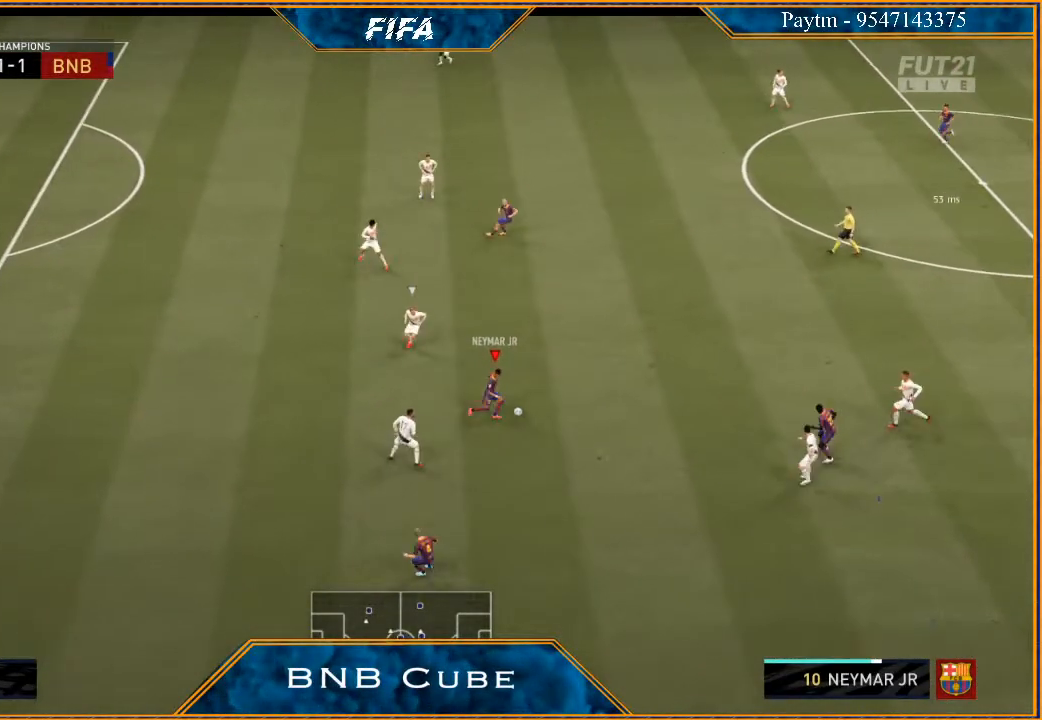
{"buttons": [], "left_stick": "up", "right_stick": "center", "events": [[100, "right_stick", "up-left"], [167, "right_stick", "center"], [233, "left_stick", "up-right"], [367, "Y", "down"], [367, "left_stick", "up"], [433, "Y", "up"]]}
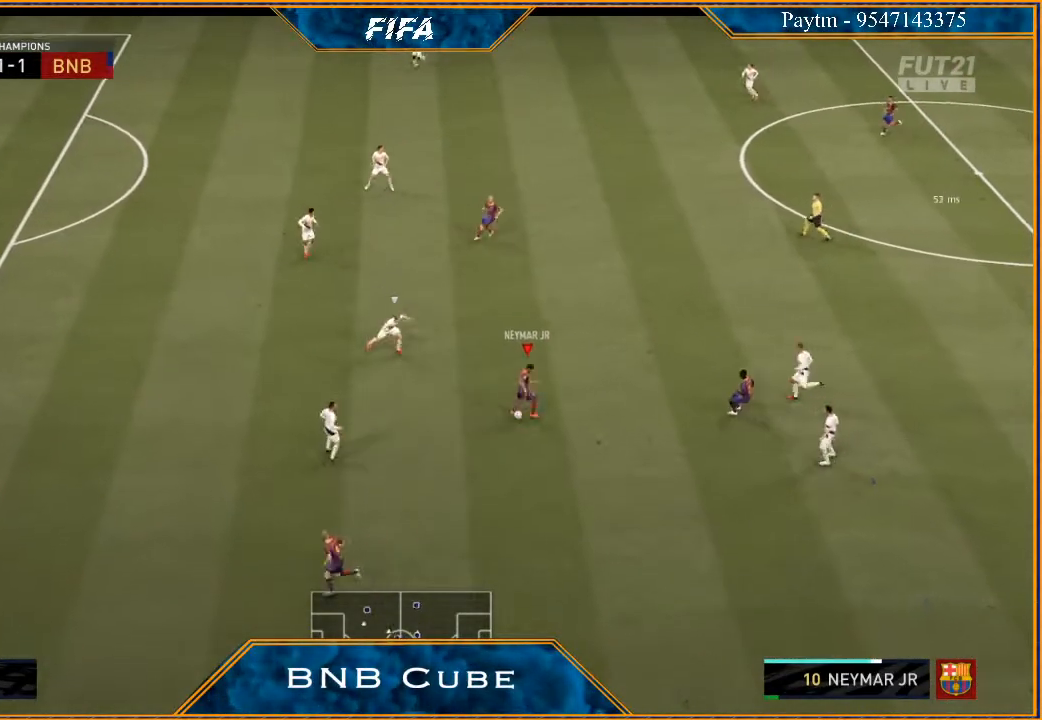
{"buttons": [], "left_stick": "down", "right_stick": "center", "events": [[100, "R2", "down"], [300, "left_stick", "center"], [433, "R2", "up"], [433, "left_stick", "down"]]}
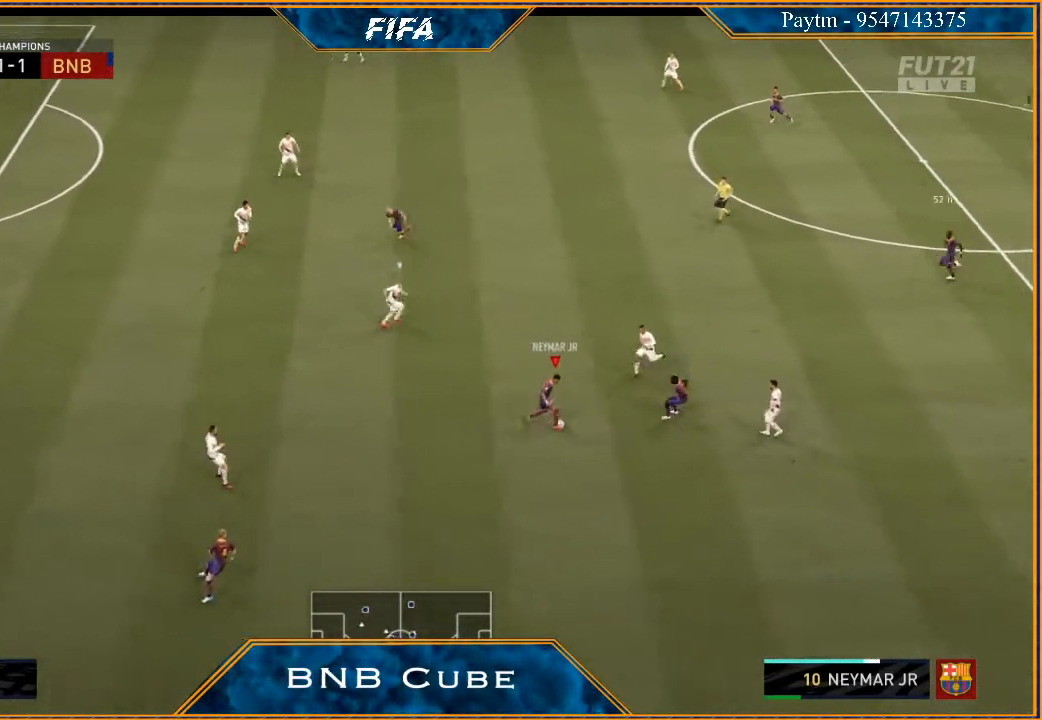
{"buttons": [], "left_stick": "down-left", "right_stick": "center", "events": [[167, "left_stick", "down-left"]]}
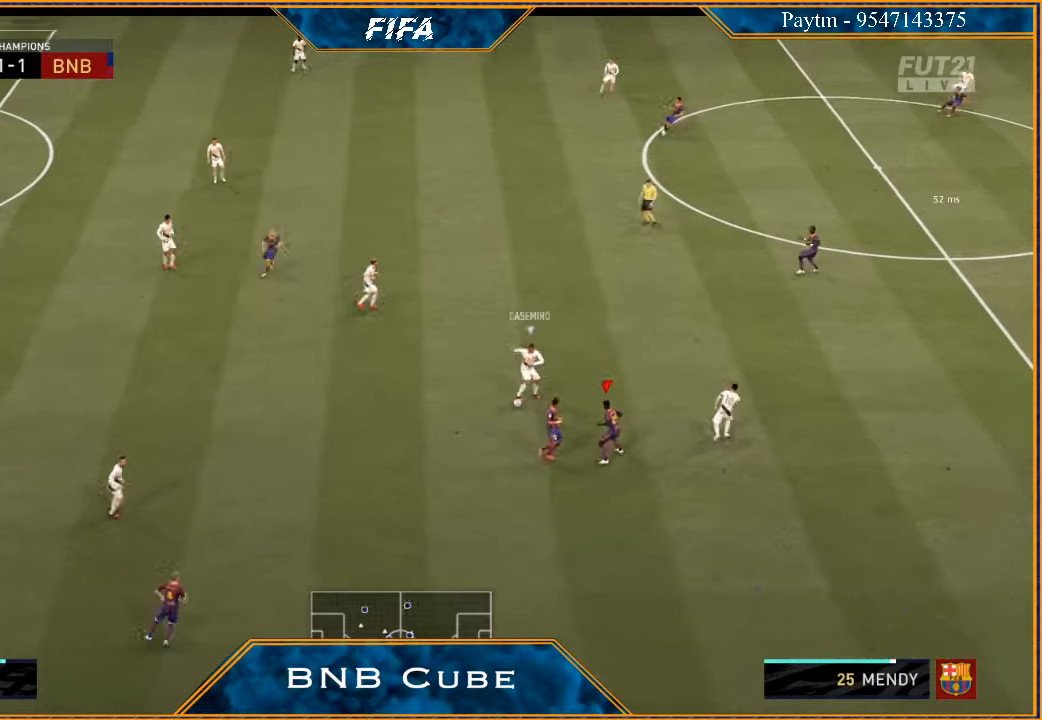
{"buttons": ["L2", "R2"], "left_stick": "up-left", "right_stick": "center", "events": [[67, "left_stick", "up-left"], [167, "R2", "down"], [333, "L2", "down"]]}
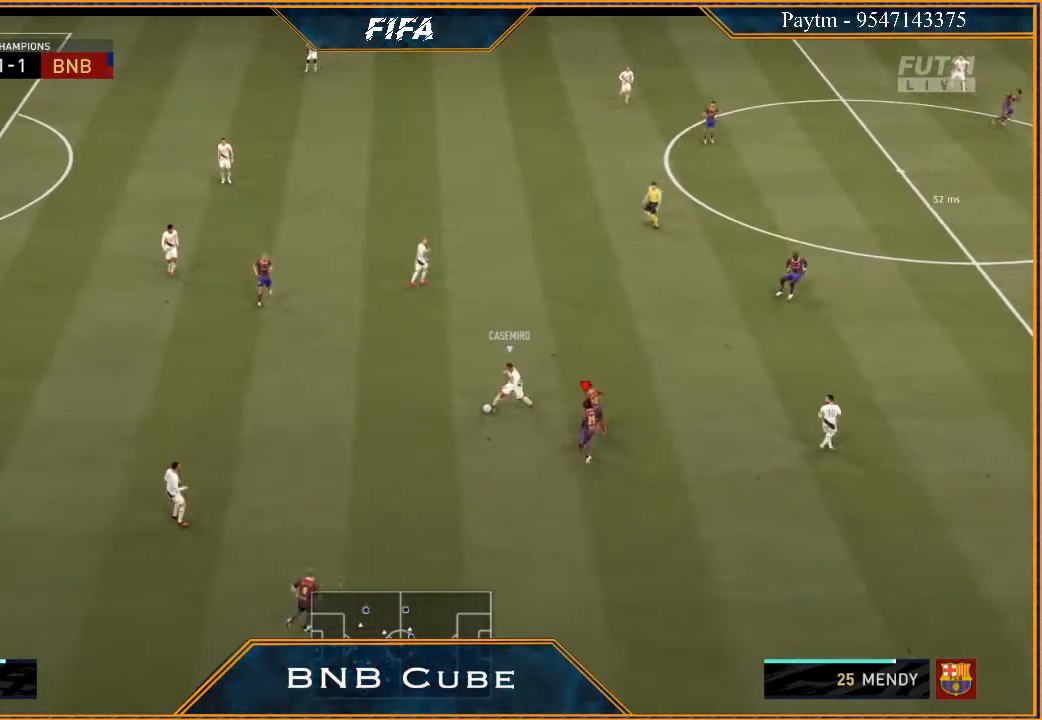
{"buttons": ["L2", "R2"], "left_stick": "up-left", "right_stick": "center", "events": []}
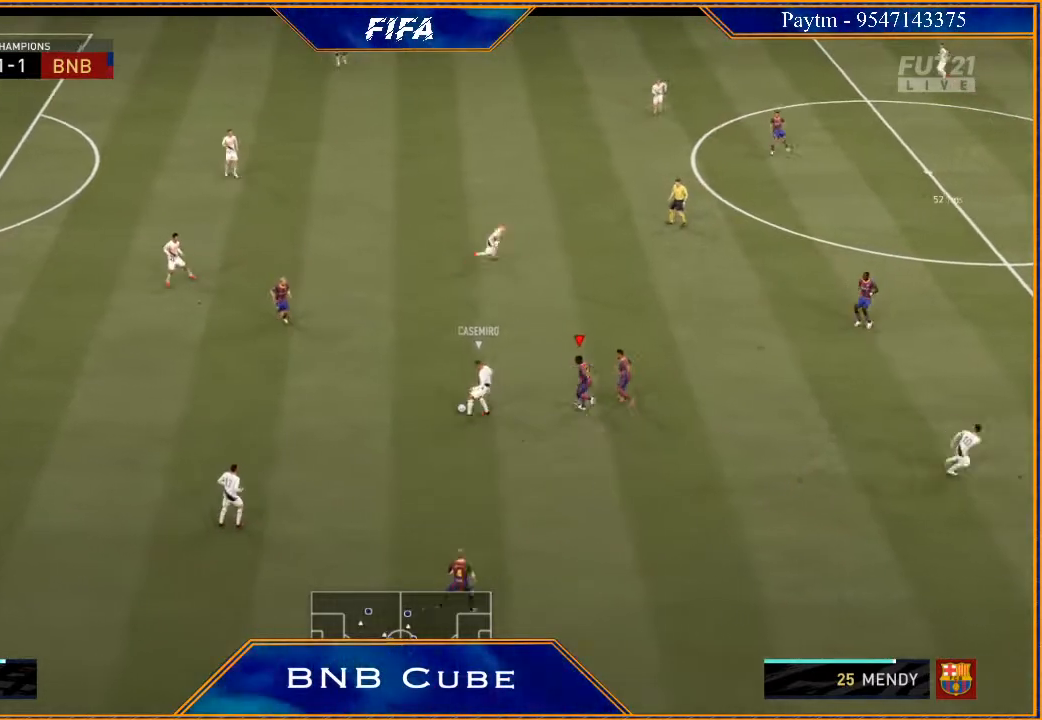
{"buttons": ["L2", "R2"], "left_stick": "up-right", "right_stick": "center", "events": [[333, "left_stick", "up"], [467, "left_stick", "up-right"]]}
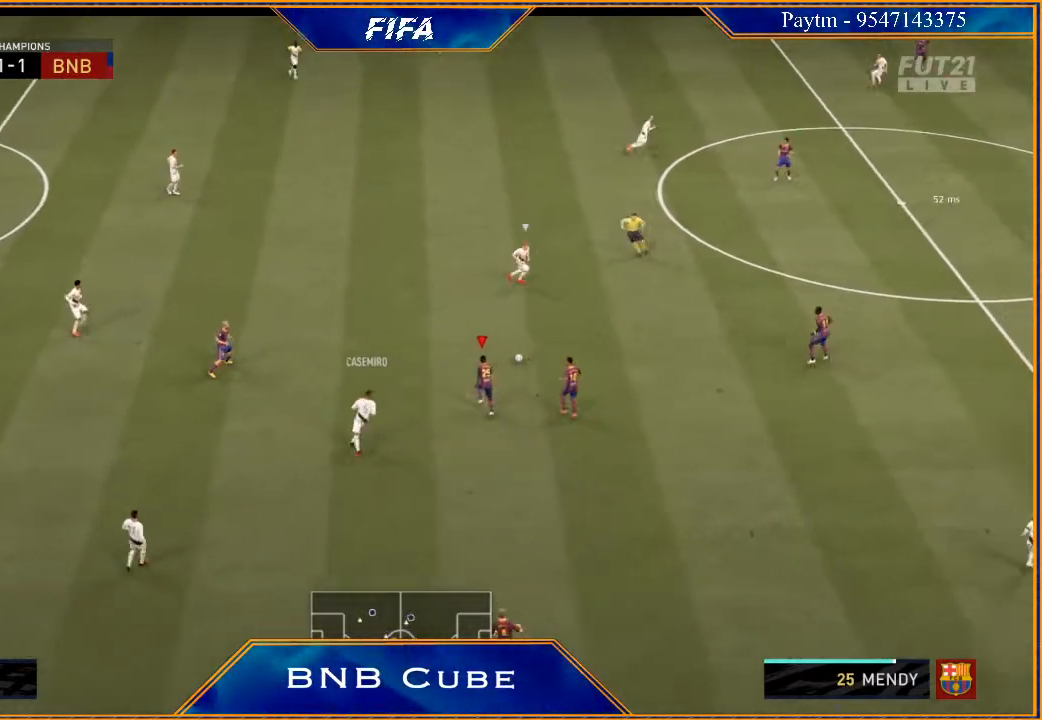
{"buttons": ["R2"], "left_stick": "up", "right_stick": "center", "events": [[133, "L2", "up"], [233, "L1", "down"], [233, "left_stick", "up"], [400, "L1", "up"]]}
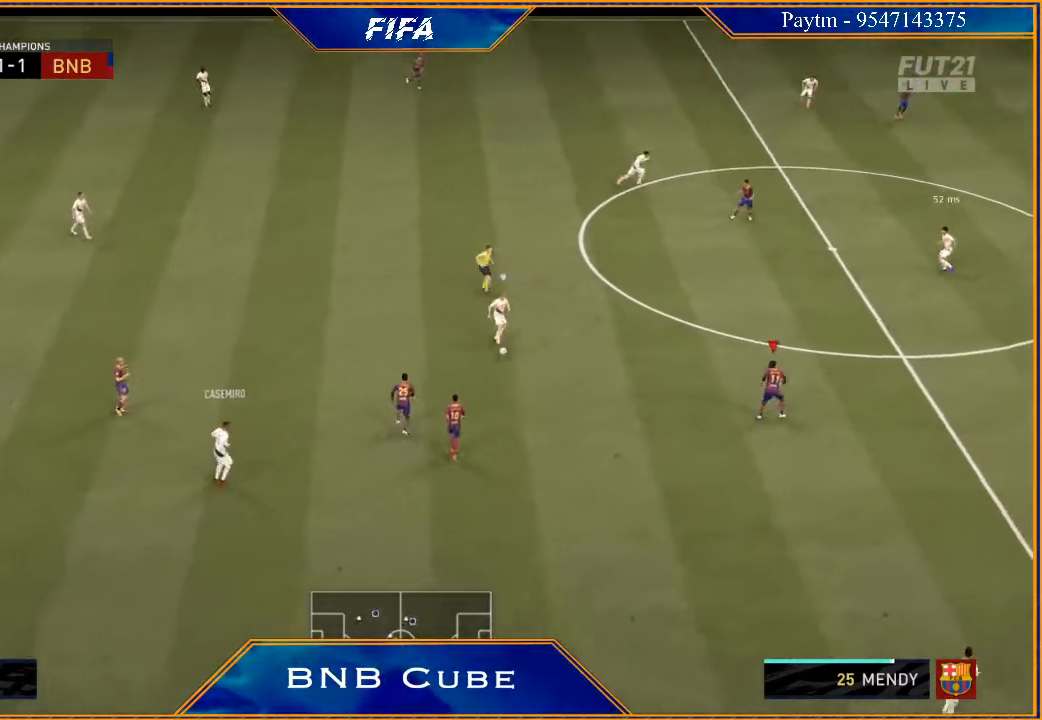
{"buttons": ["L2", "R2"], "left_stick": "up-right", "right_stick": "center", "events": [[67, "L2", "down"], [167, "left_stick", "up-right"]]}
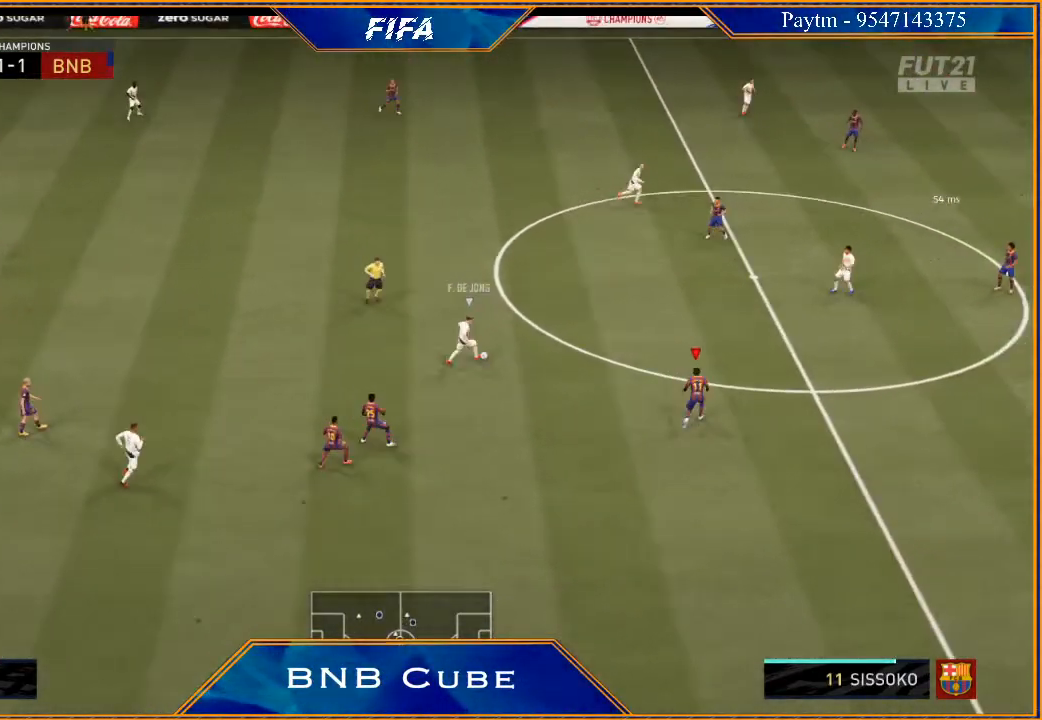
{"buttons": ["R2"], "left_stick": "right", "right_stick": "center", "events": [[367, "left_stick", "right"], [400, "L2", "up"]]}
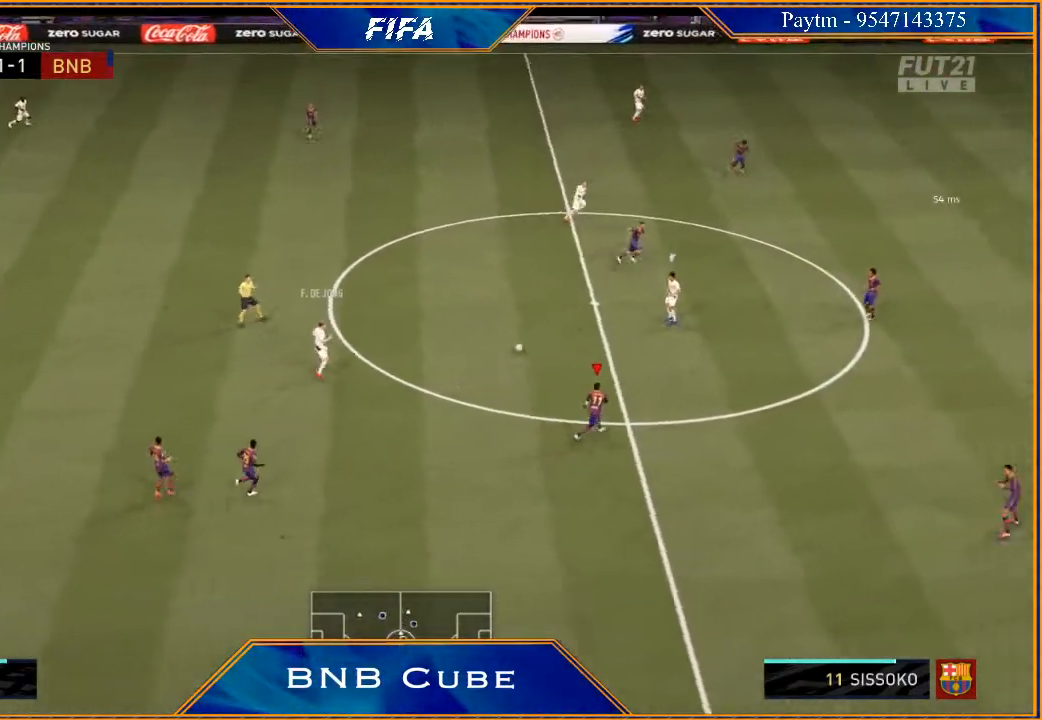
{"buttons": ["L2", "R2"], "left_stick": "up", "right_stick": "center", "events": [[100, "left_stick", "up-right"], [333, "L2", "down"], [467, "left_stick", "up"]]}